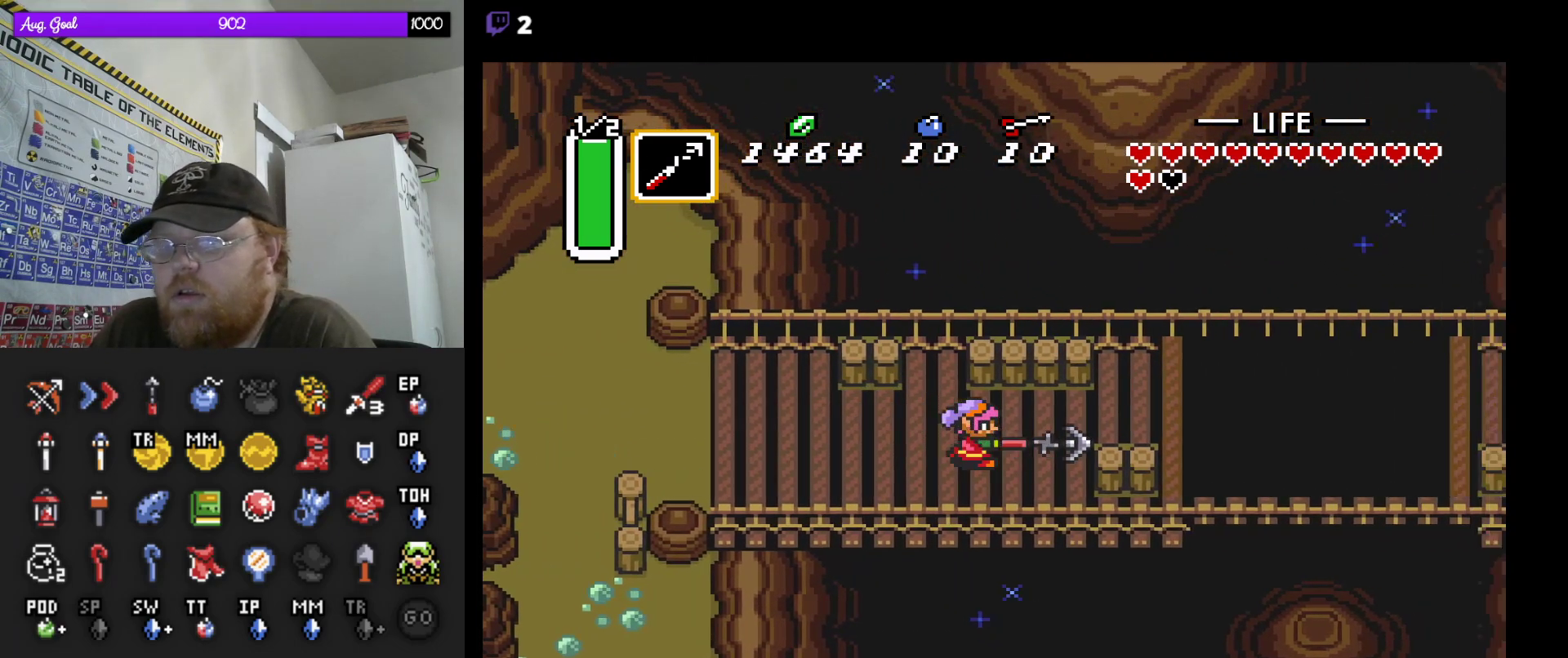
Gameplay with a controller (Nintendo layout); each line is a JSON object with the inputs held at the frame after it (dt_ms = milliseconds from this image to that frame). "events" lists button and stick changes between this image and that frame as [ms after this image, input, new state], when the widget could be followed in between. Not read: A L3 R3.
{"dt_ms": 500, "buttons": ["DPAD_UP", "DPAD_RIGHT"], "events": [[167, "DPAD_DOWN", "down"], [267, "DPAD_DOWN", "up"], [433, "DPAD_UP", "down"]]}
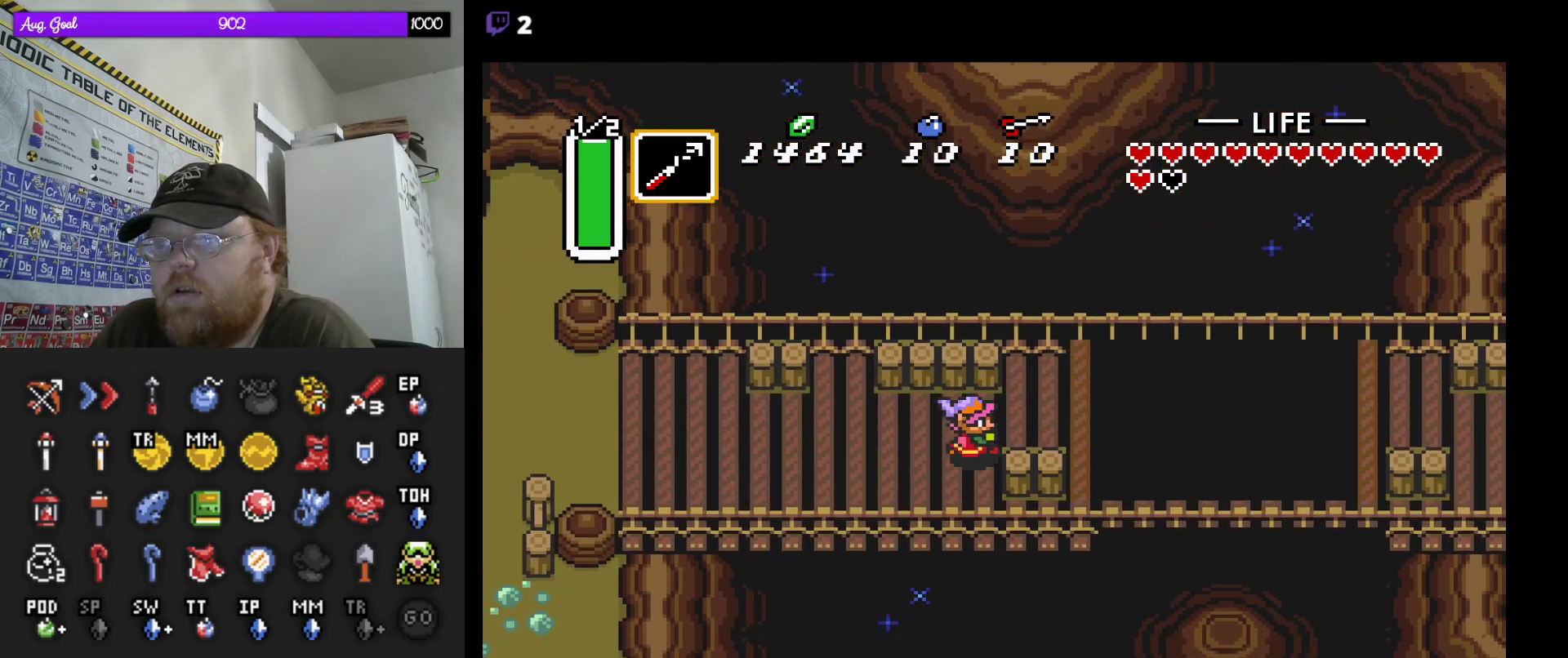
{"dt_ms": 1000, "buttons": ["DPAD_DOWN"]}
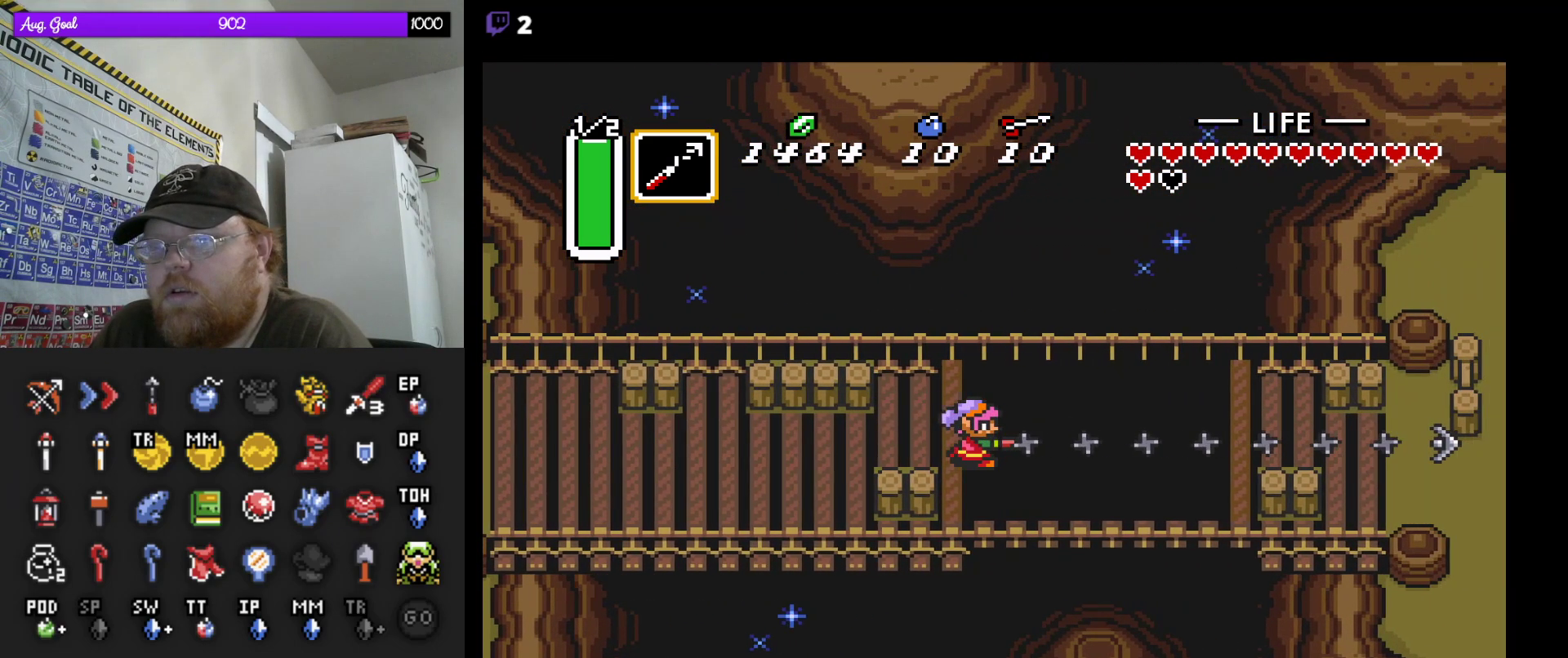
{"dt_ms": 500, "buttons": ["DPAD_DOWN", "DPAD_RIGHT"], "events": [[17, "DPAD_DOWN", "up"], [350, "DPAD_DOWN", "down"], [500, "DPAD_RIGHT", "down"]]}
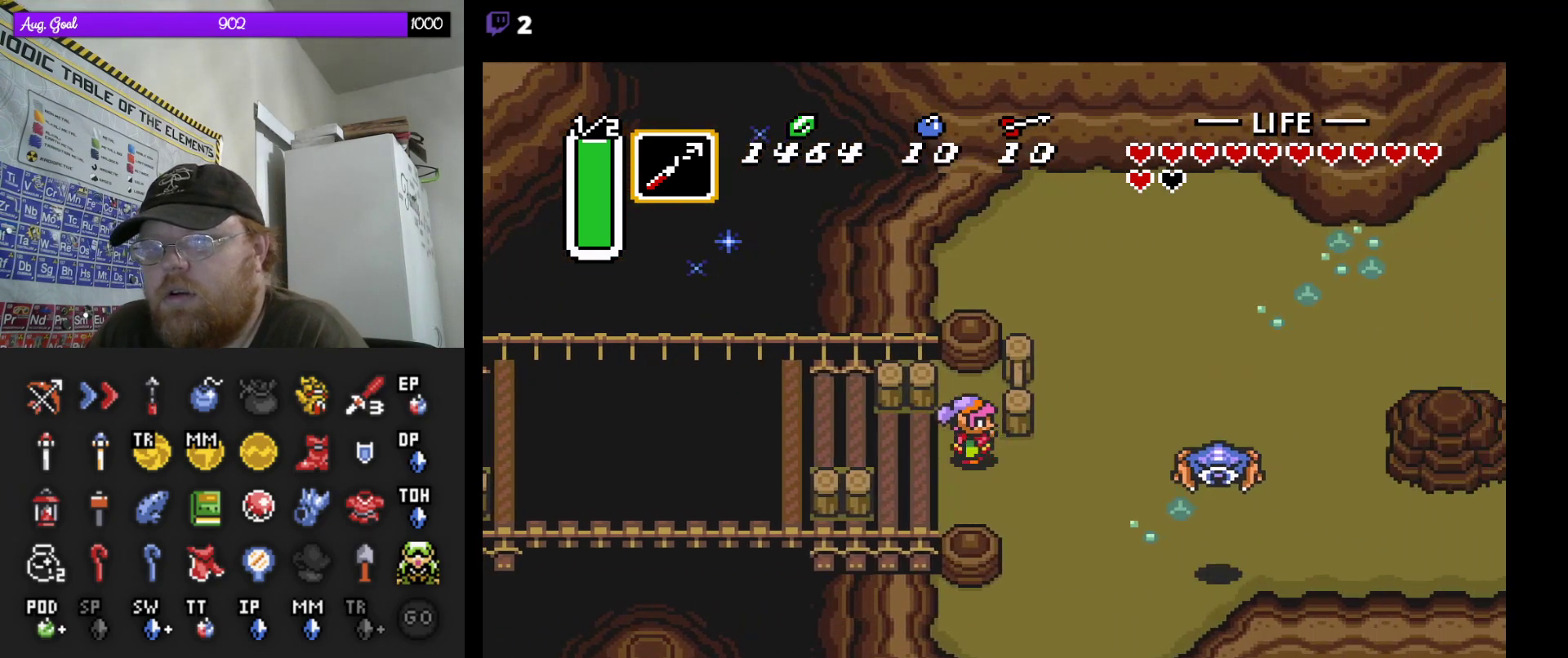
{"dt_ms": 500, "buttons": ["DPAD_RIGHT"], "events": [[233, "DPAD_DOWN", "up"]]}
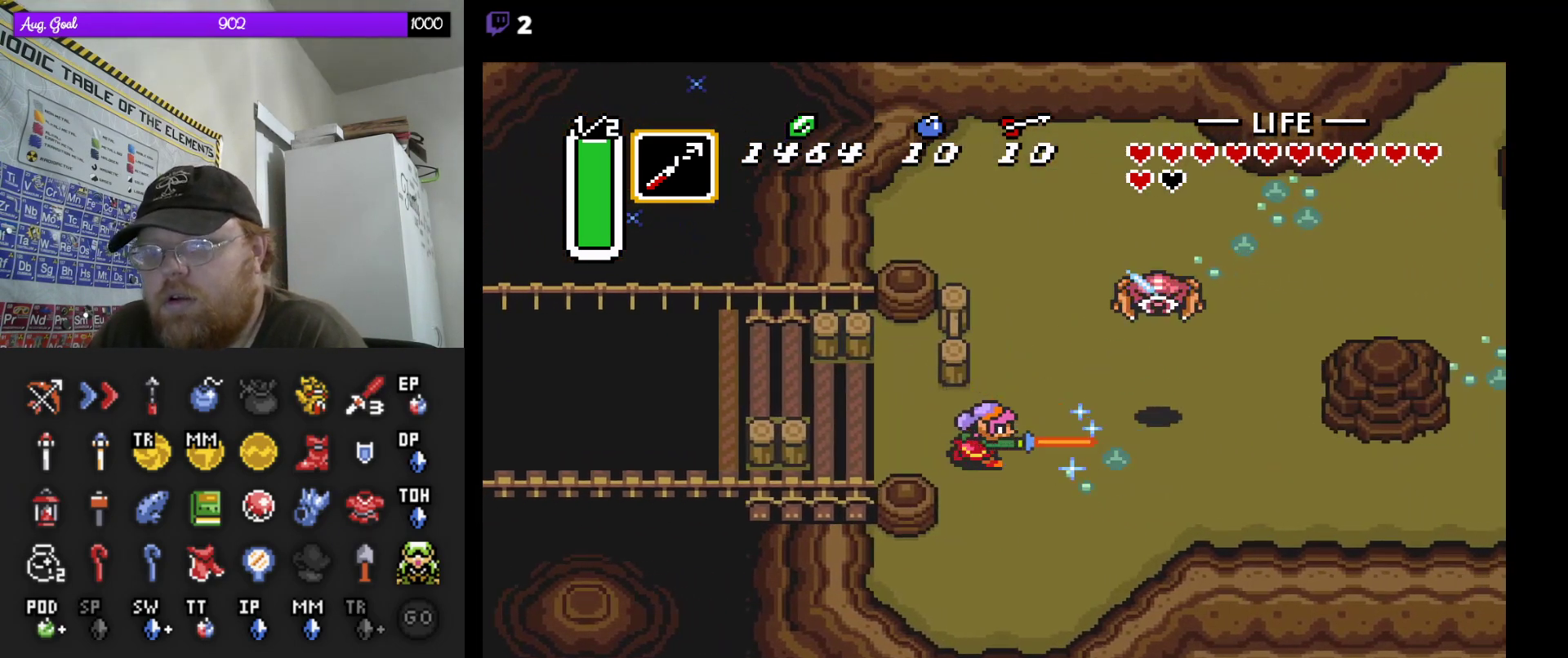
{"dt_ms": 500, "buttons": ["DPAD_DOWN", "DPAD_RIGHT"], "events": [[50, "DPAD_DOWN", "down"], [100, "DPAD_DOWN", "up"], [183, "DPAD_DOWN", "down"]]}
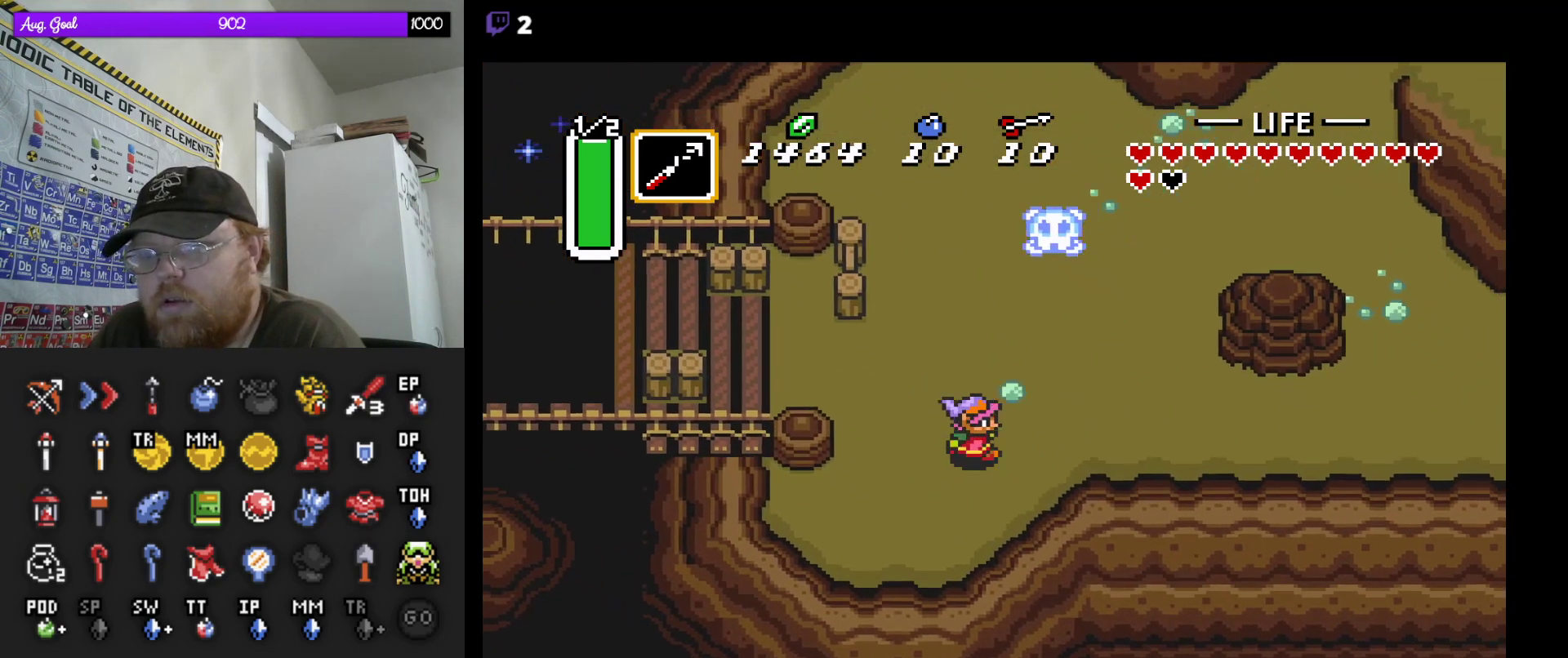
{"dt_ms": 500, "buttons": [], "events": [[100, "DPAD_DOWN", "up"], [250, "DPAD_DOWN", "down"], [250, "DPAD_RIGHT", "up"], [267, "DPAD_DOWN", "up"]]}
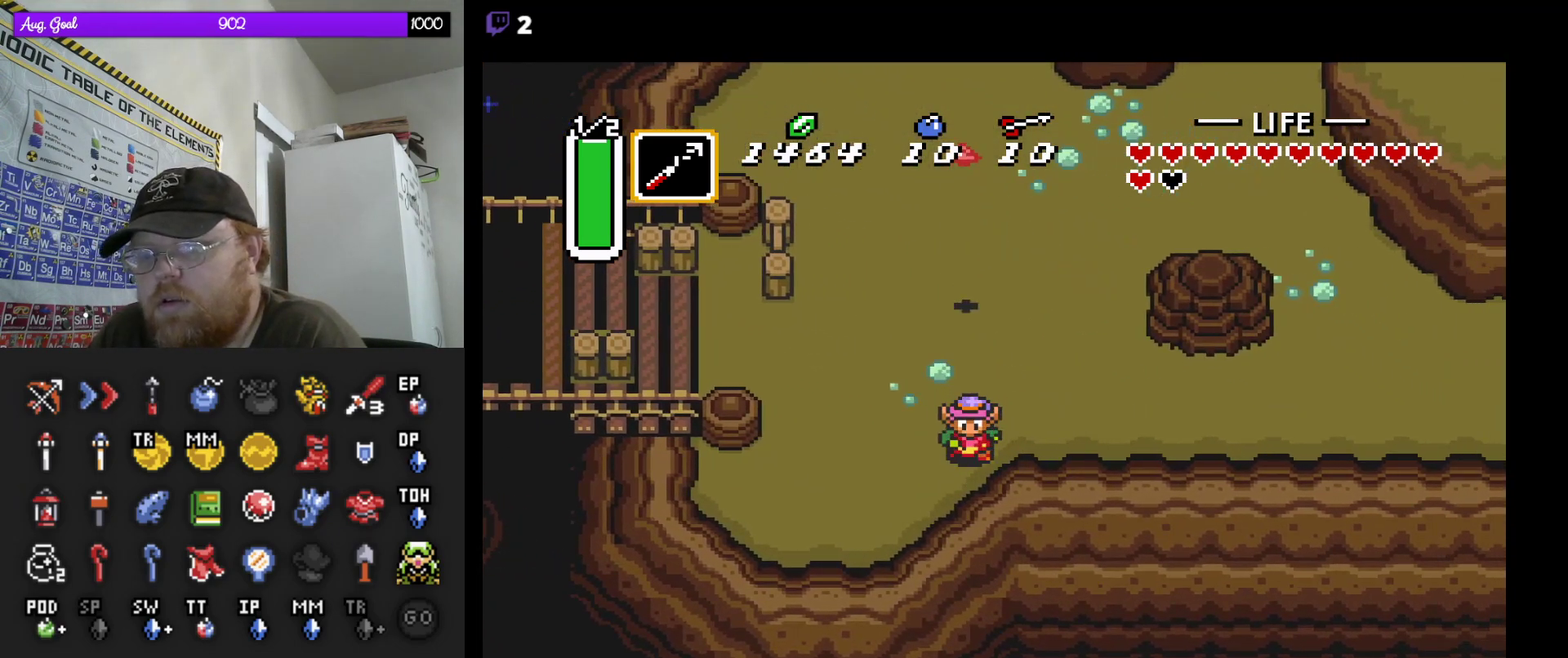
{"dt_ms": 500, "buttons": [], "events": [[183, "DPAD_RIGHT", "down"], [267, "DPAD_RIGHT", "up"]]}
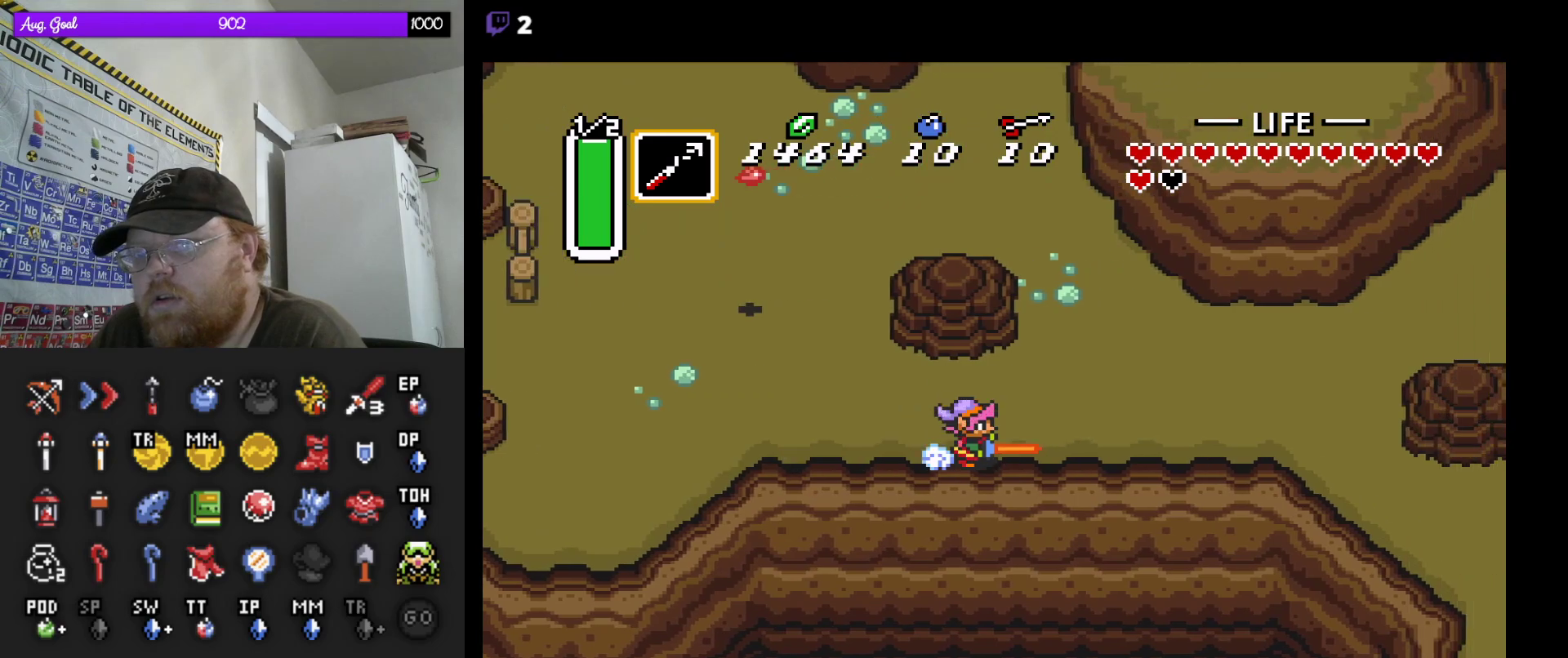
{"dt_ms": 500, "buttons": ["DPAD_DOWN"], "events": [[333, "DPAD_DOWN", "down"]]}
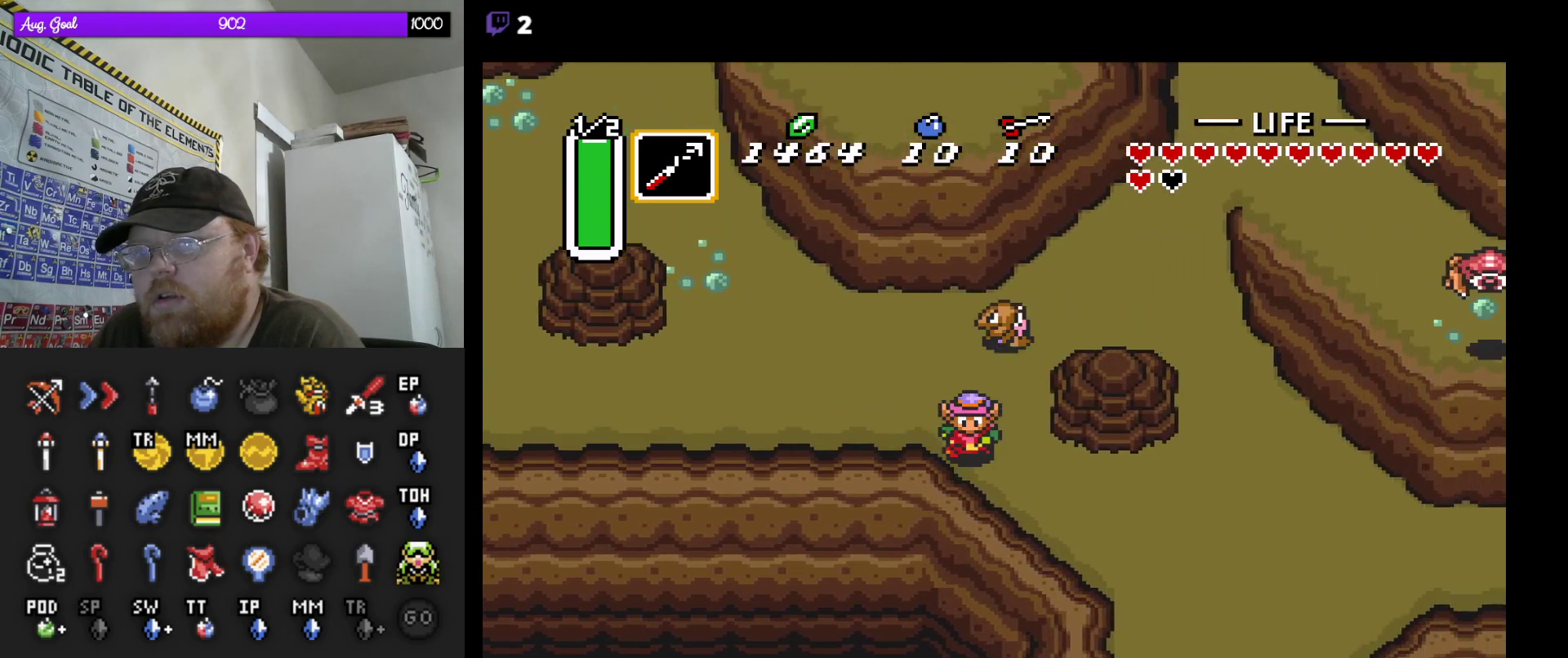
{"dt_ms": 500, "buttons": ["DPAD_DOWN", "DPAD_RIGHT"], "events": [[17, "DPAD_RIGHT", "down"], [250, "DPAD_RIGHT", "up"], [283, "DPAD_RIGHT", "down"]]}
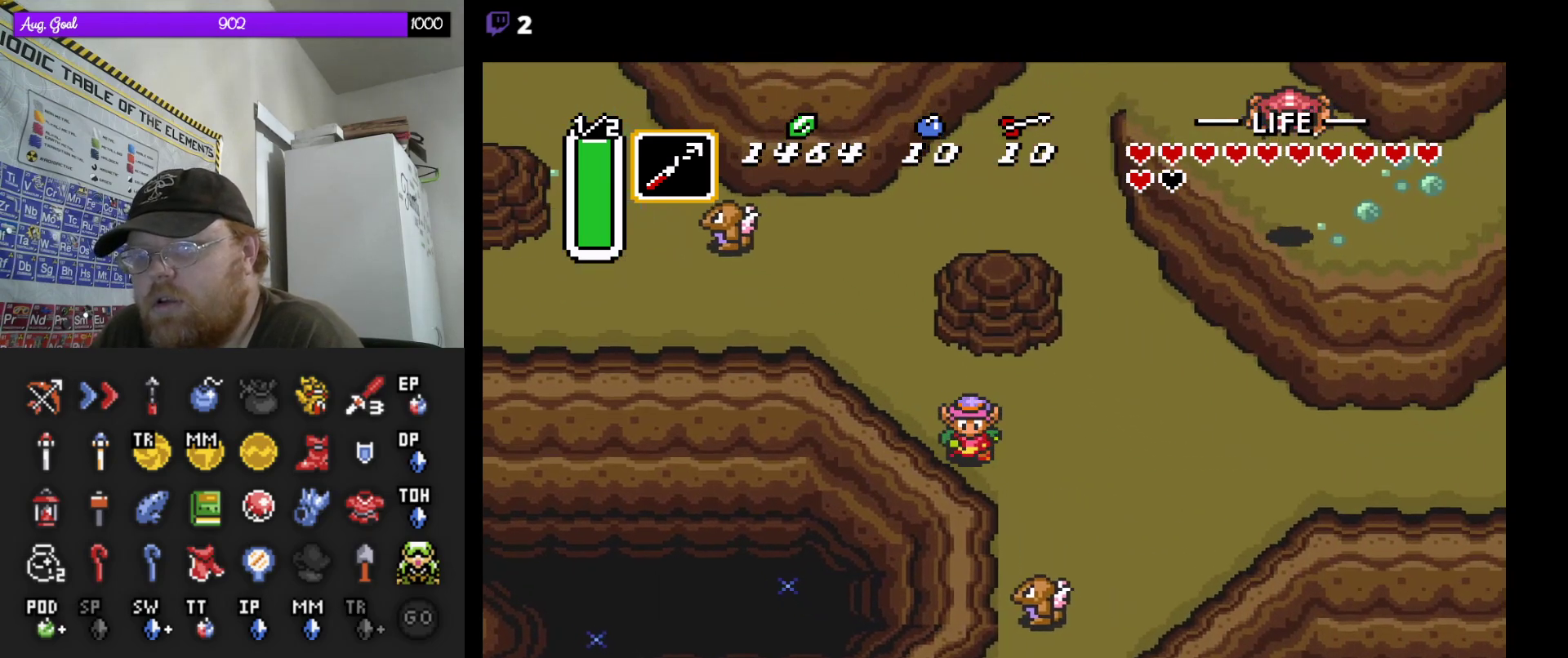
{"dt_ms": 500, "buttons": [], "events": [[100, "DPAD_DOWN", "up"], [250, "DPAD_RIGHT", "up"]]}
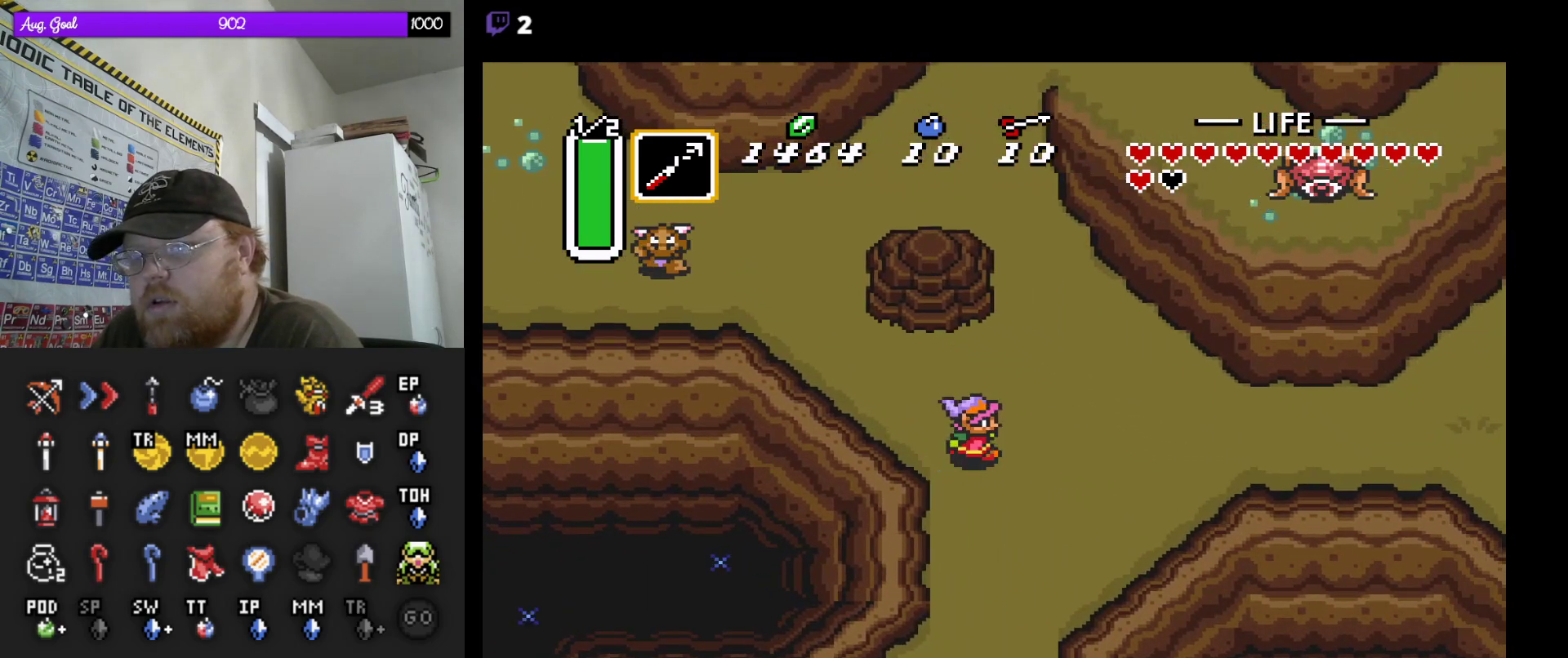
{"dt_ms": 500, "buttons": [], "events": []}
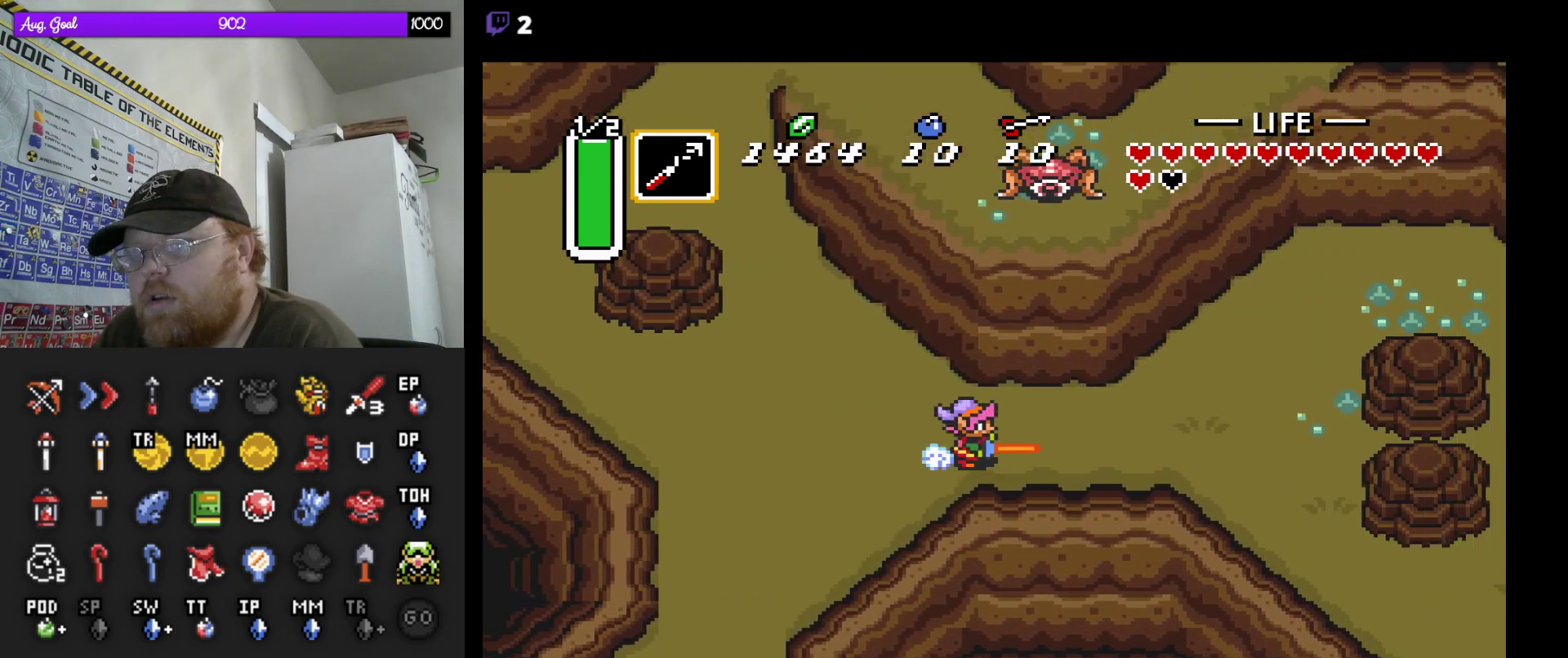
{"dt_ms": 500, "buttons": ["DPAD_DOWN"], "events": [[333, "DPAD_DOWN", "down"]]}
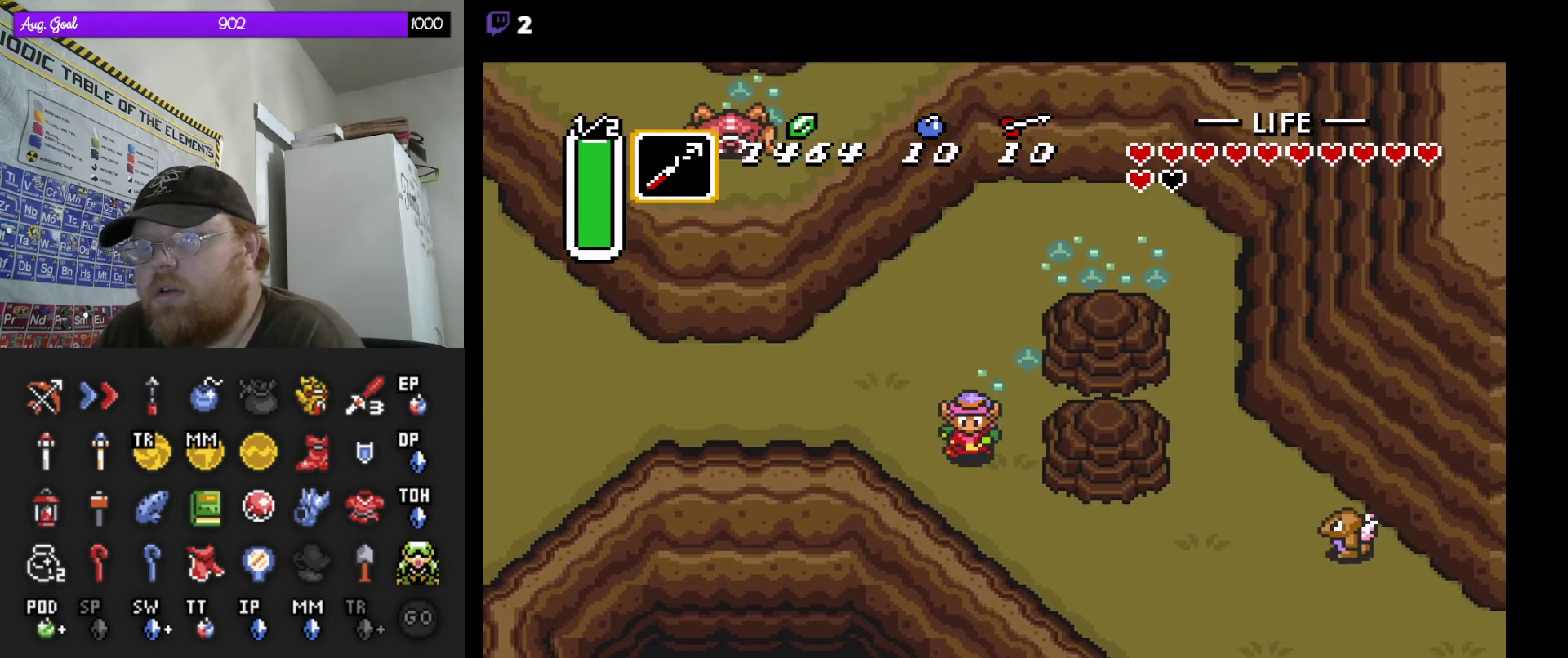
{"dt_ms": 500, "buttons": ["DPAD_DOWN"], "events": []}
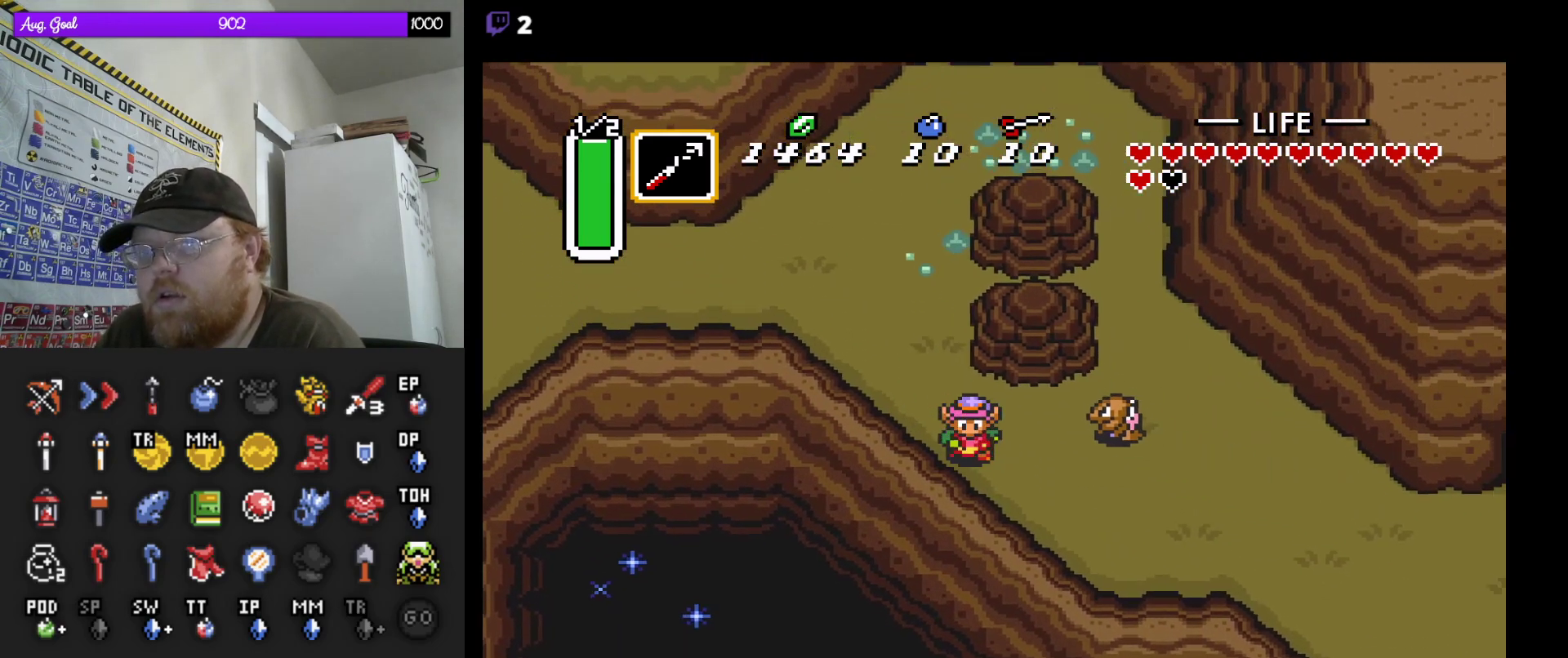
{"dt_ms": 500, "buttons": ["DPAD_RIGHT"], "events": [[150, "DPAD_RIGHT", "down"], [350, "DPAD_DOWN", "up"]]}
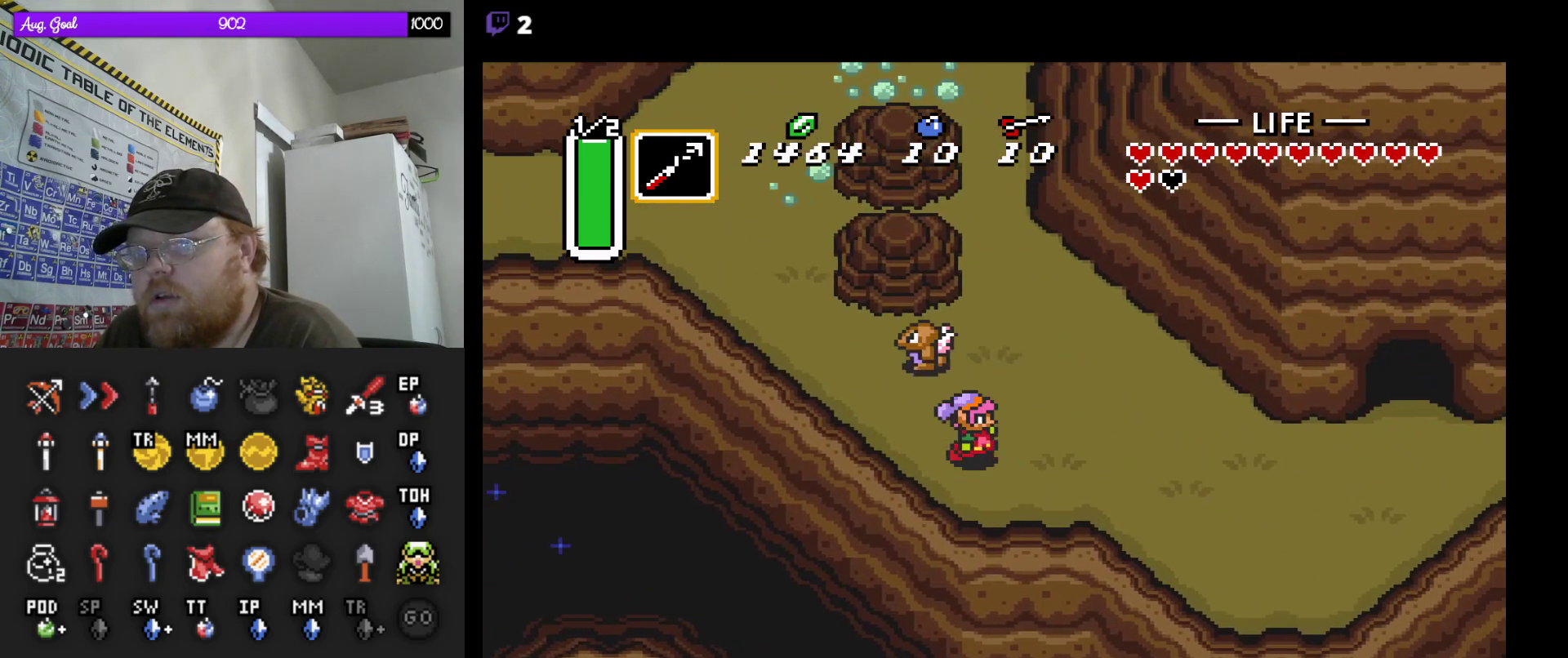
{"dt_ms": 500, "buttons": [], "events": [[117, "DPAD_RIGHT", "up"]]}
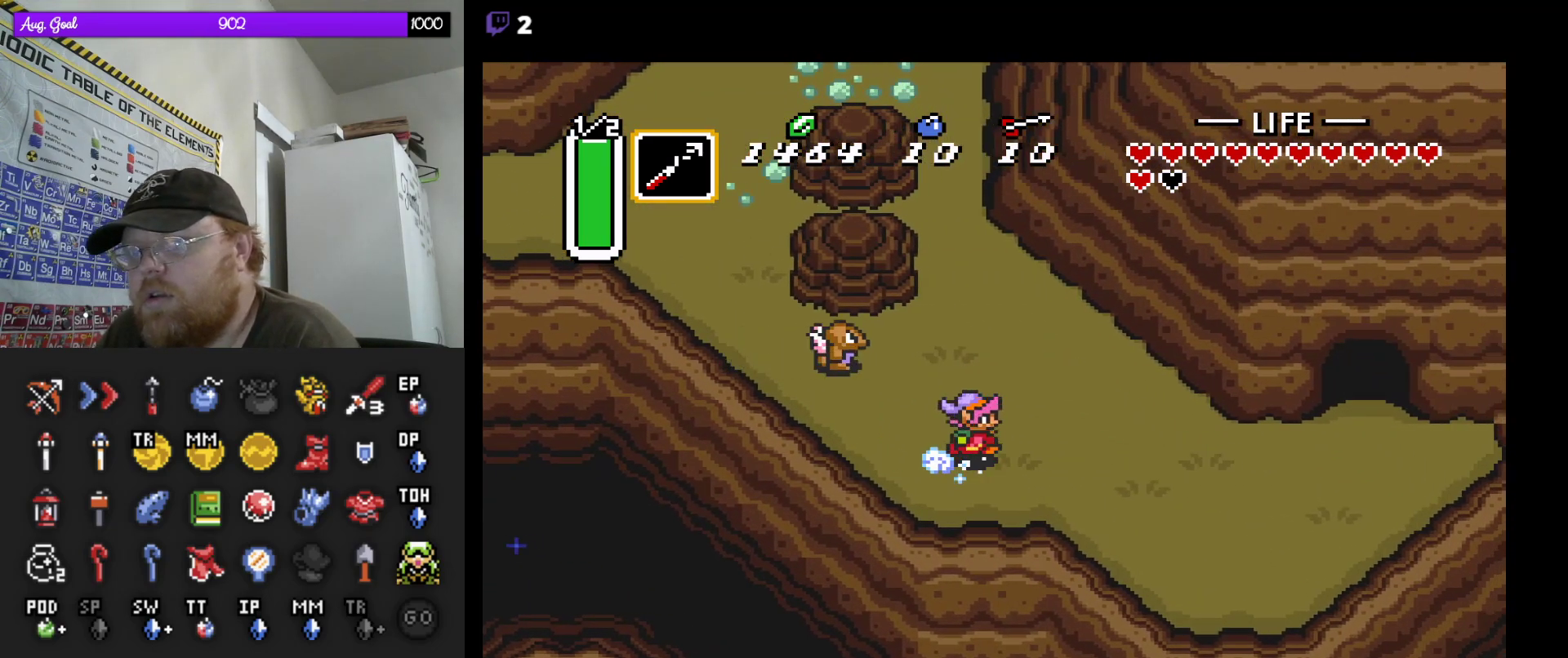
{"dt_ms": 500, "buttons": [], "events": []}
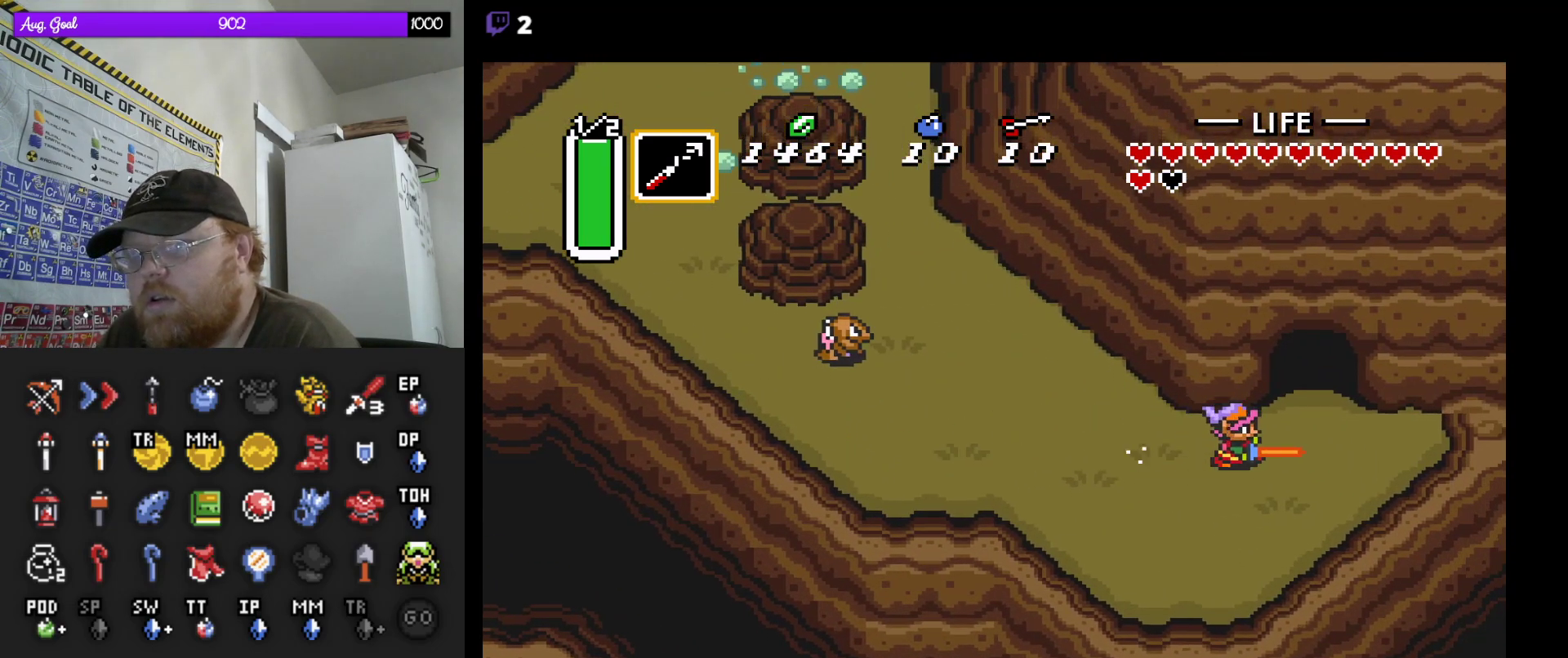
{"dt_ms": 500, "buttons": ["DPAD_UP"], "events": [[83, "DPAD_UP", "down"]]}
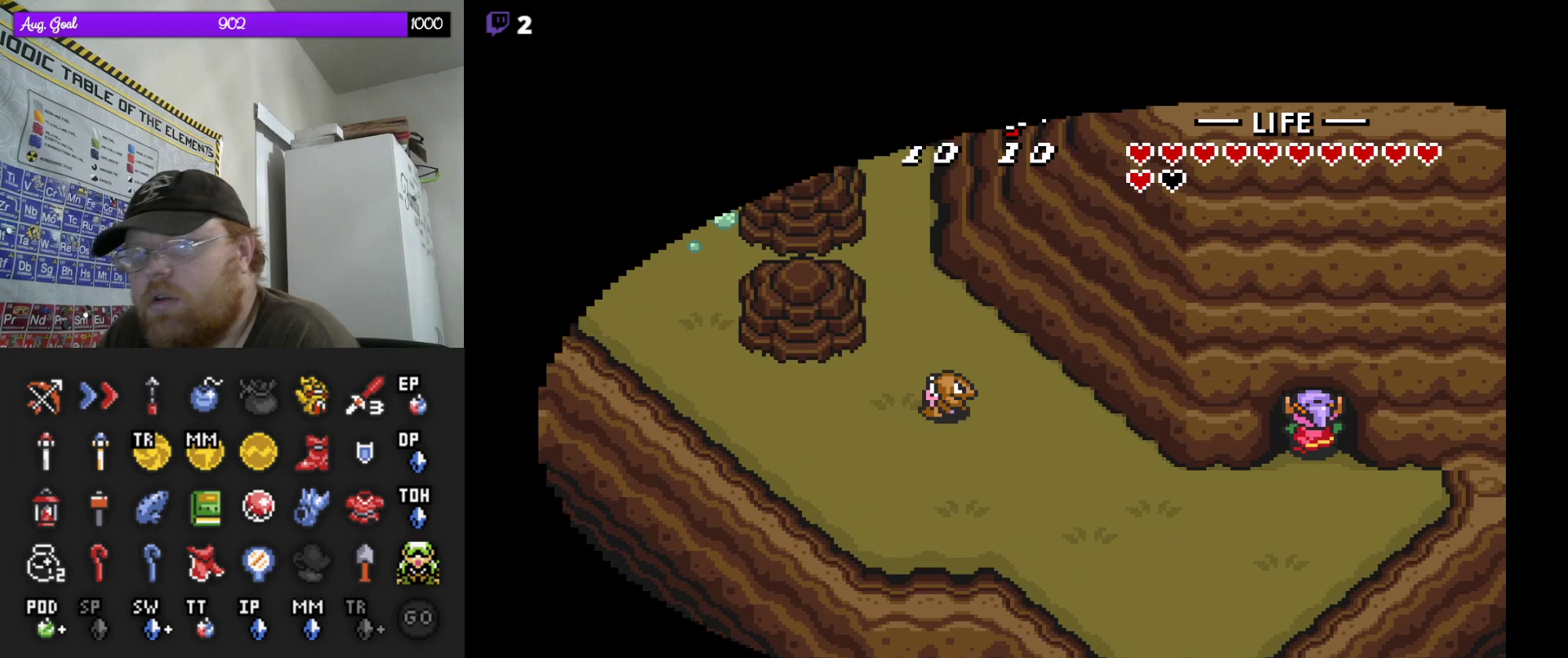
{"dt_ms": 500, "buttons": [], "events": [[467, "DPAD_UP", "up"]]}
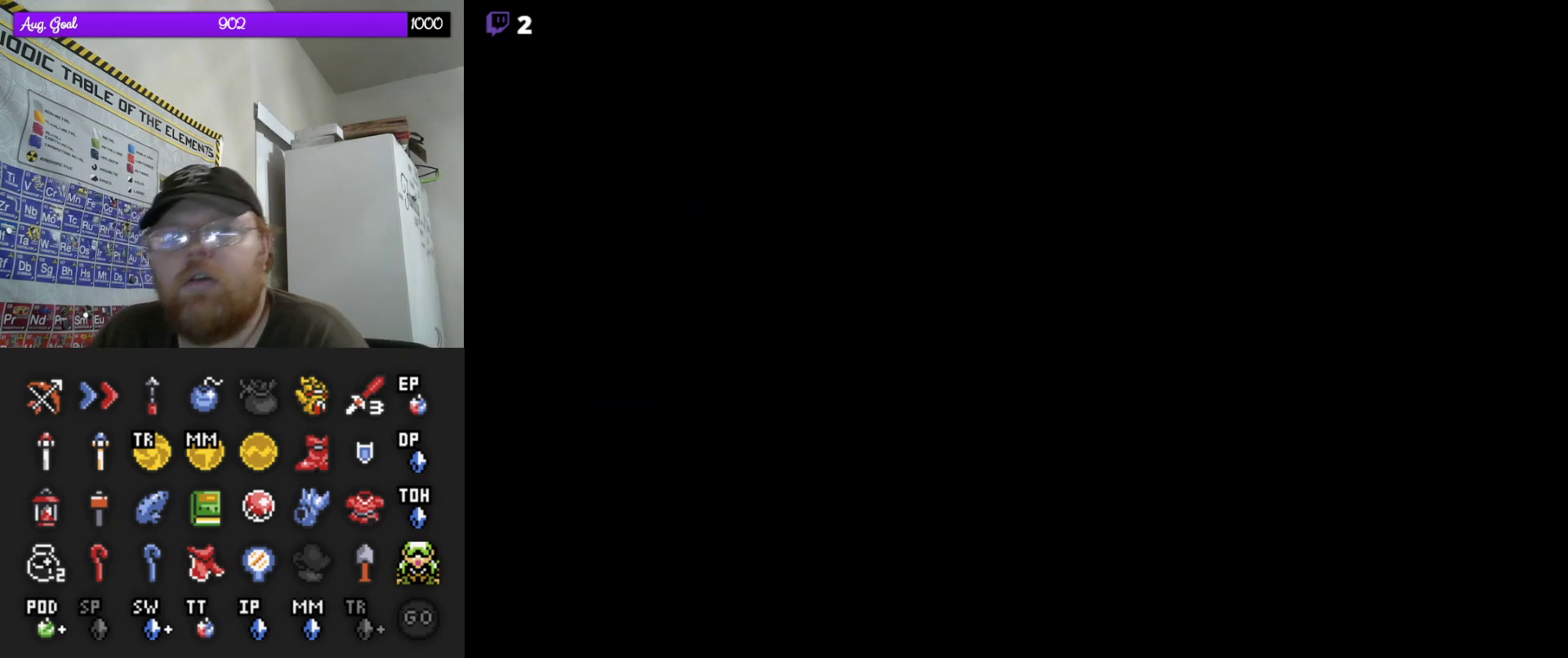
{"dt_ms": 500, "buttons": [], "events": []}
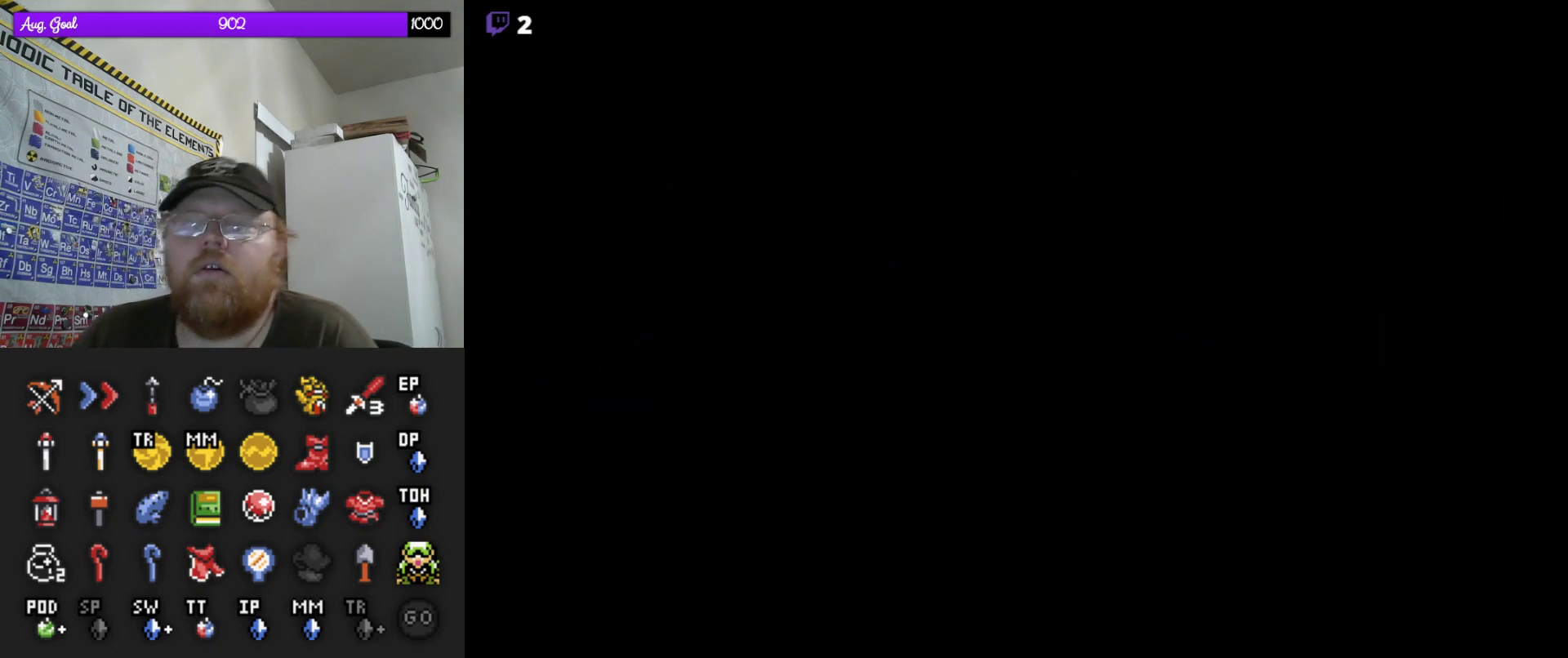
{"dt_ms": 500, "buttons": [], "events": []}
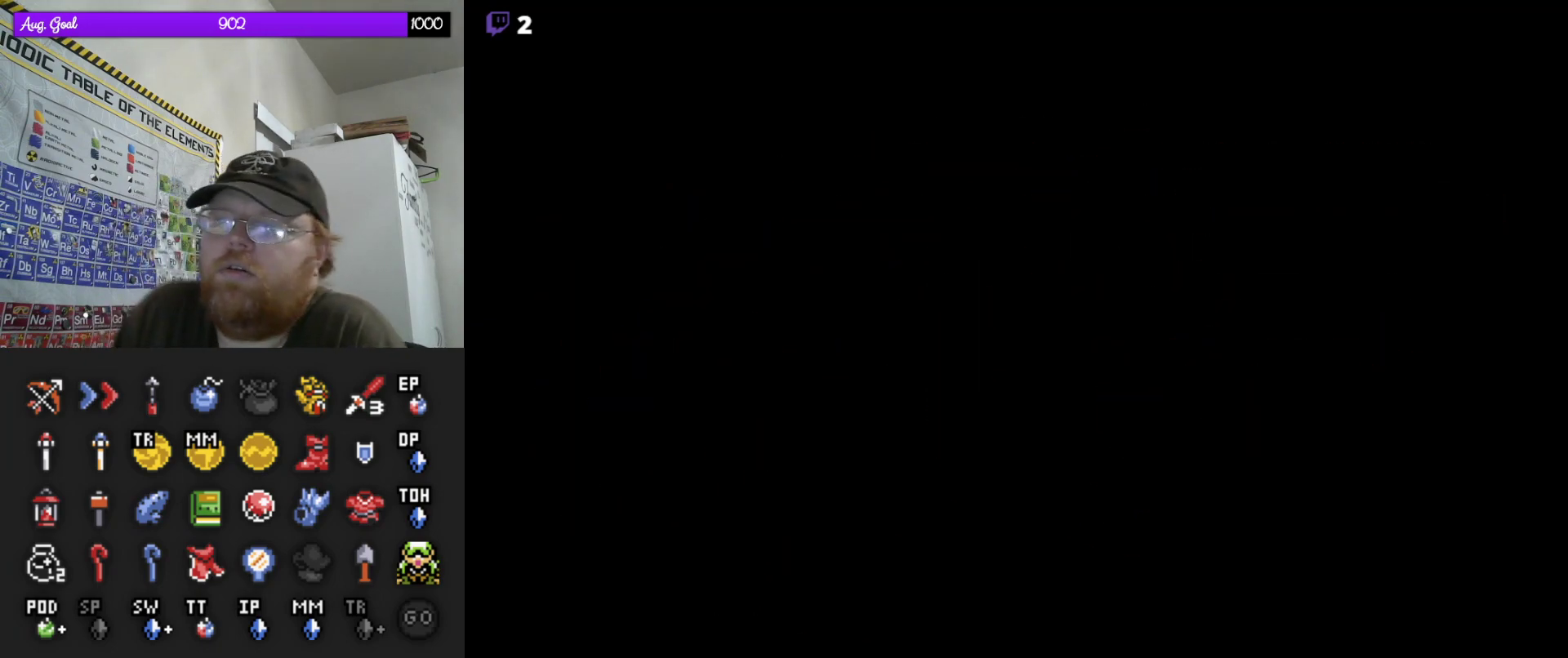
{"dt_ms": 500, "buttons": [], "events": []}
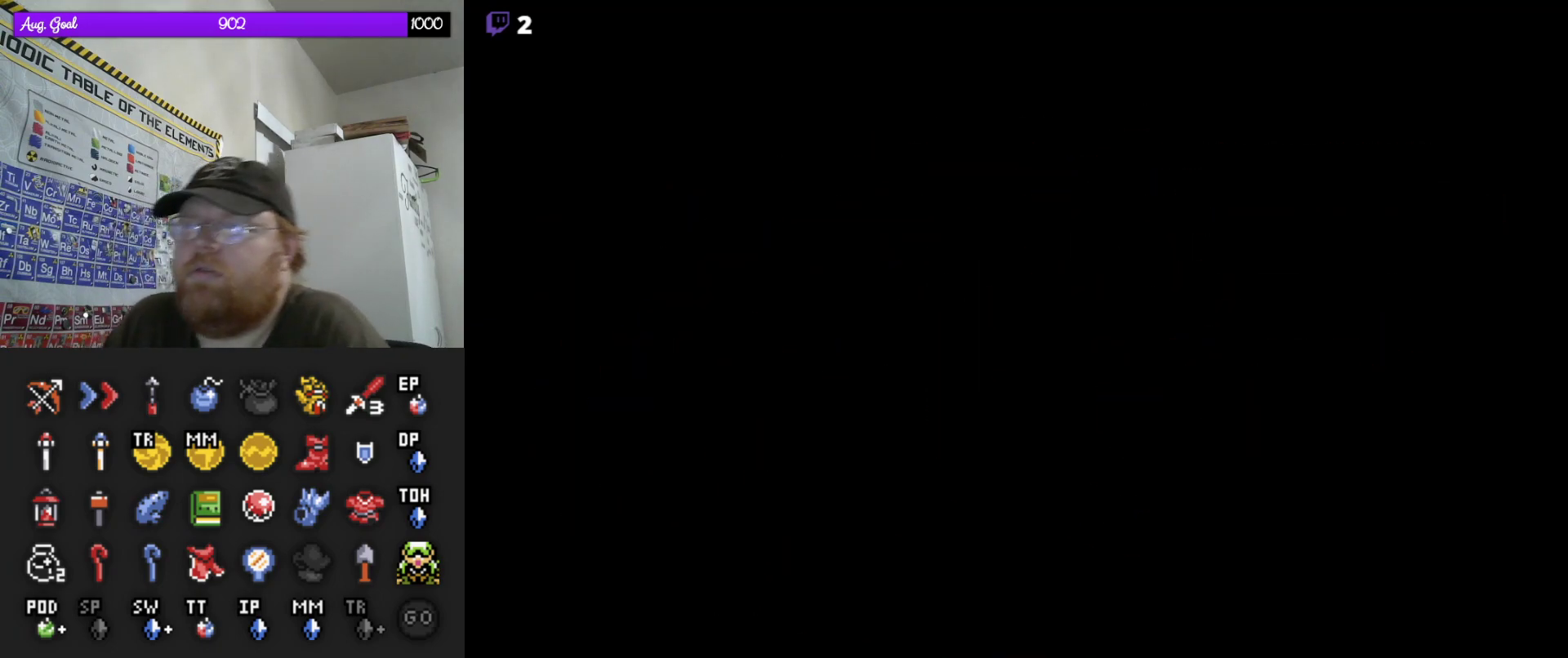
{"dt_ms": 500, "buttons": ["DPAD_UP"], "events": [[333, "DPAD_UP", "down"]]}
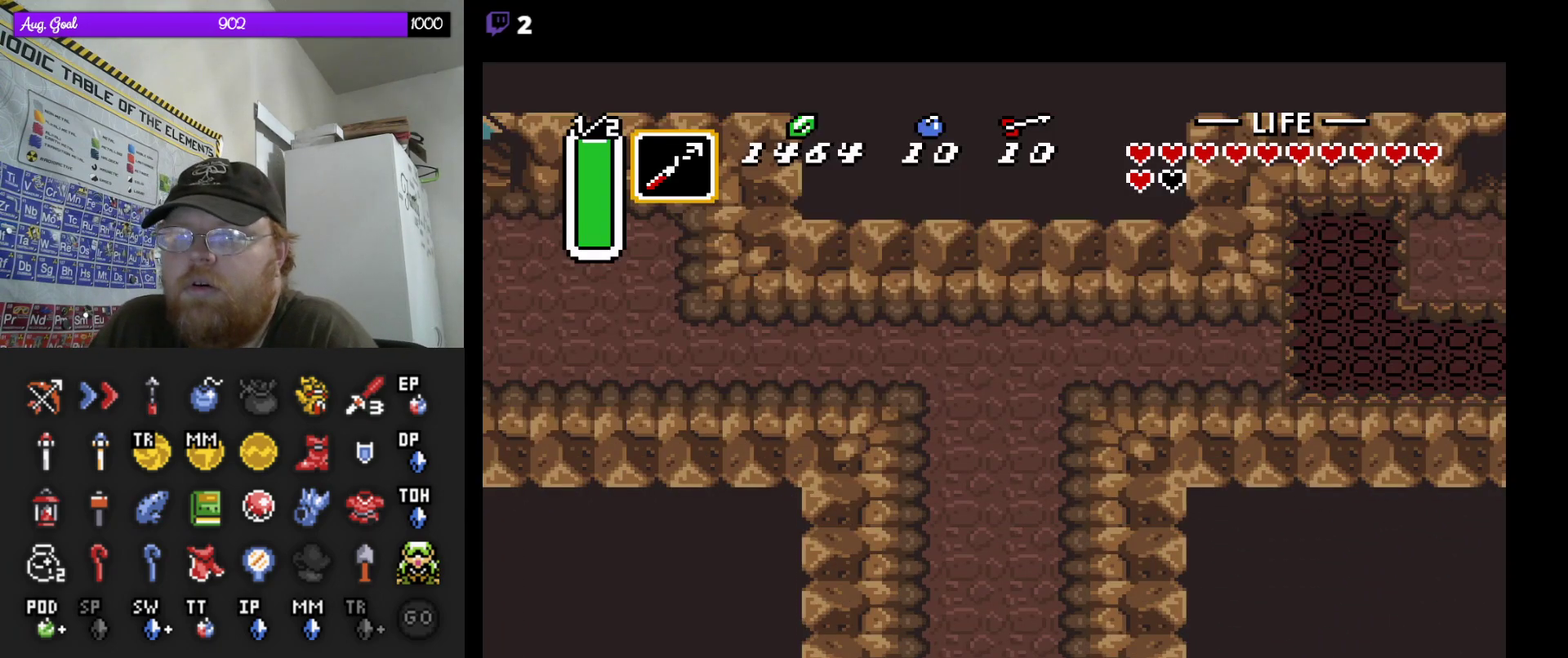
{"dt_ms": 500, "buttons": ["DPAD_UP"], "events": []}
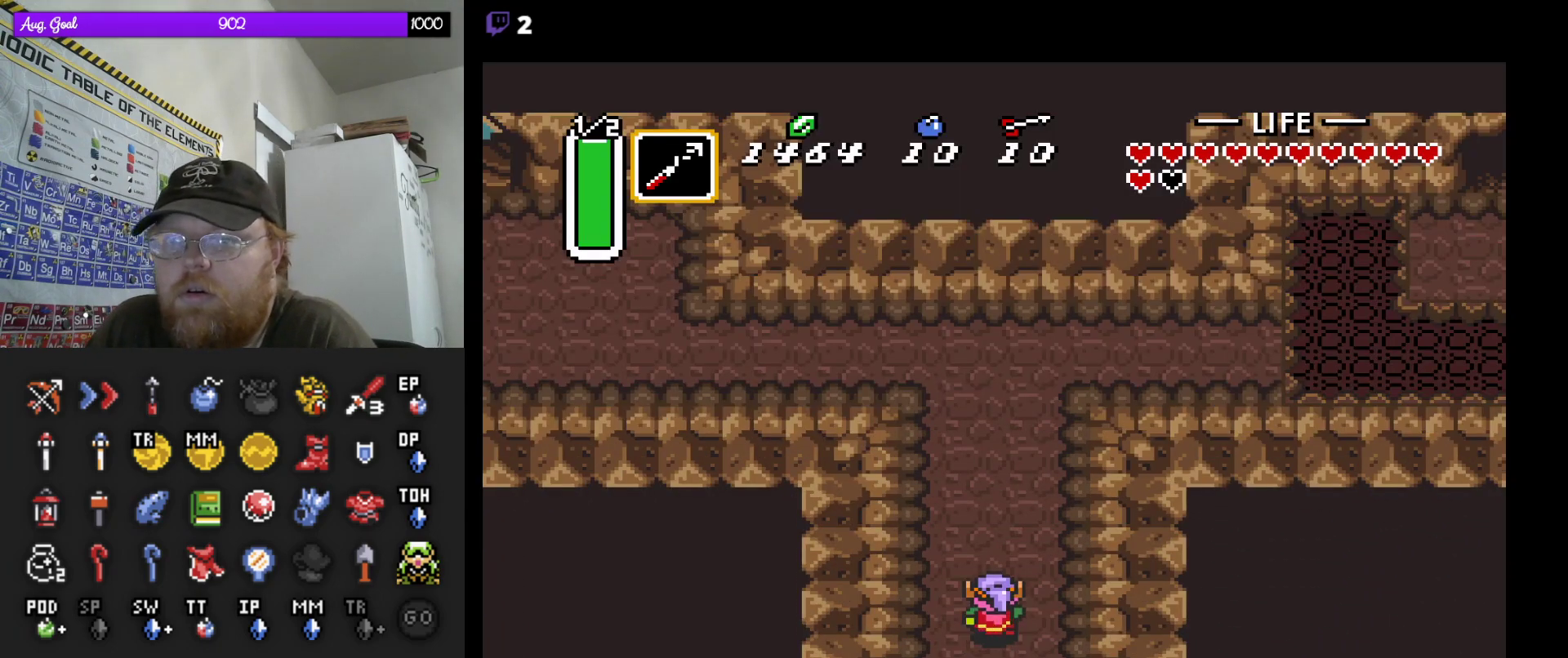
{"dt_ms": 500, "buttons": ["DPAD_UP"], "events": [[267, "DPAD_LEFT", "down"], [333, "DPAD_LEFT", "up"]]}
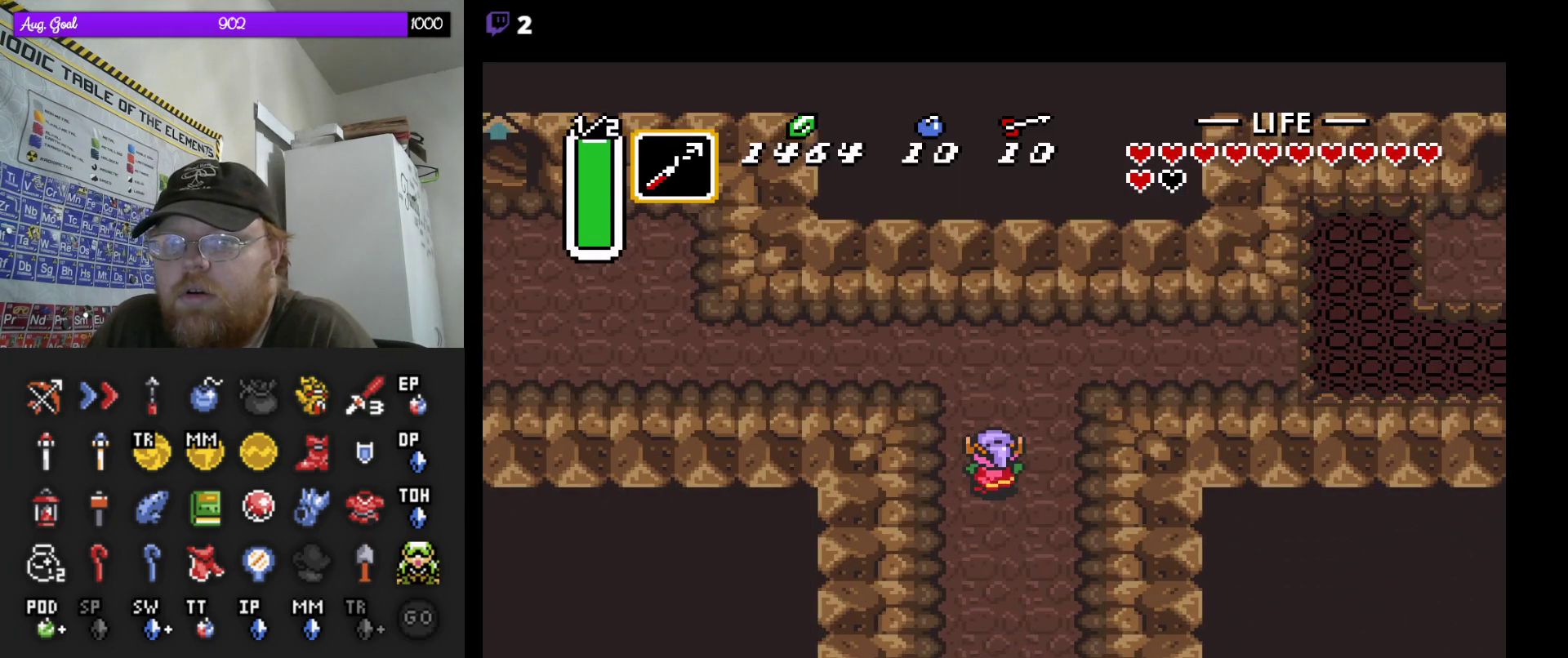
{"dt_ms": 500, "buttons": ["DPAD_LEFT"], "events": [[383, "DPAD_LEFT", "down"], [450, "DPAD_UP", "up"]]}
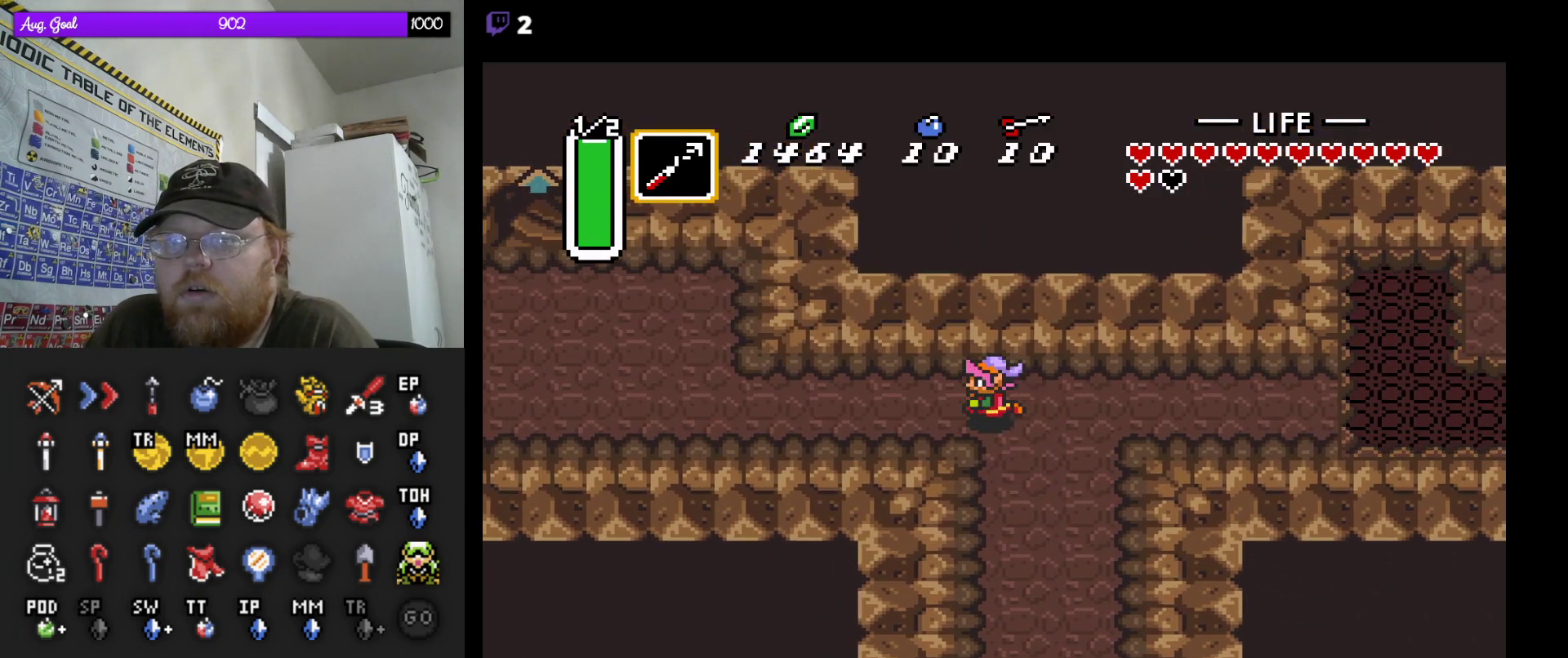
{"dt_ms": 500, "buttons": [], "events": [[67, "DPAD_LEFT", "up"]]}